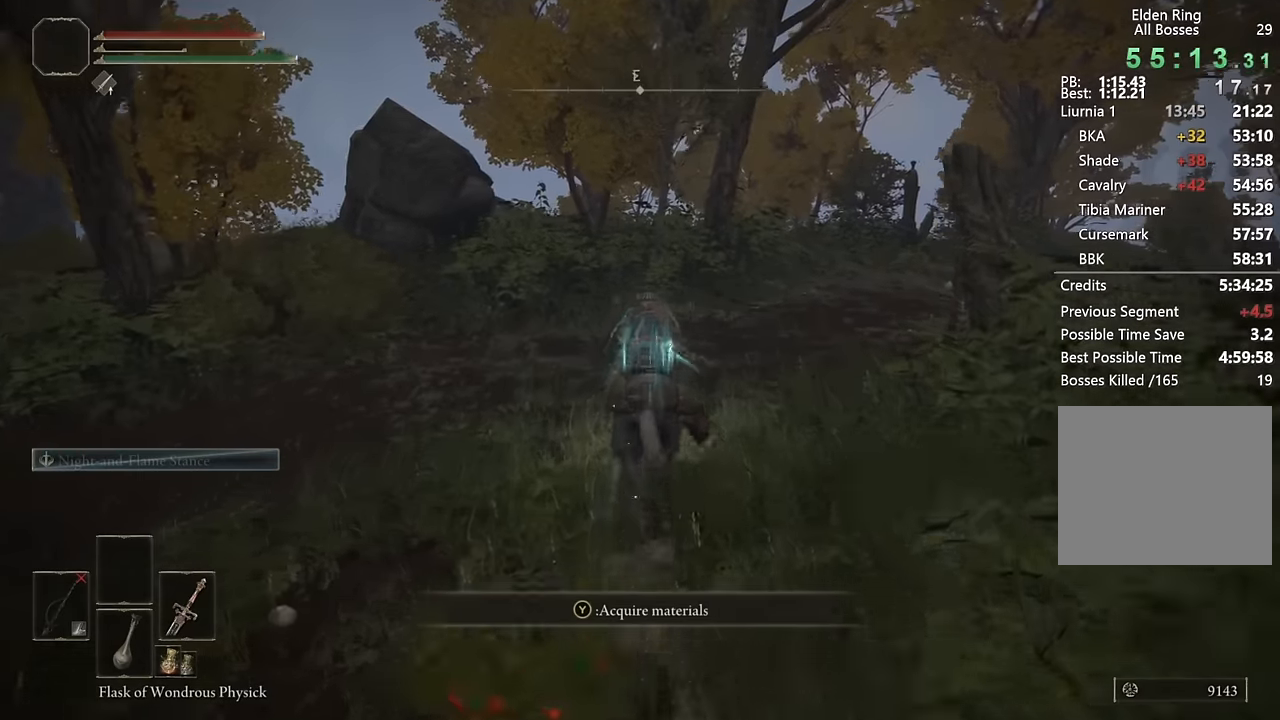
Gameplay with a controller (PlayStation layout); each line is a JSON object with the inputs held at the frame after it. "events" lists button and stick changes between this image and that frame as [ms after this image, input, new state], when the widget could be followed in between.
{"buttons": [], "left_stick": "up", "right_stick": "left", "events": [[33, "CIRCLE", "down"], [133, "CIRCLE", "up"], [467, "right_stick", "left"]]}
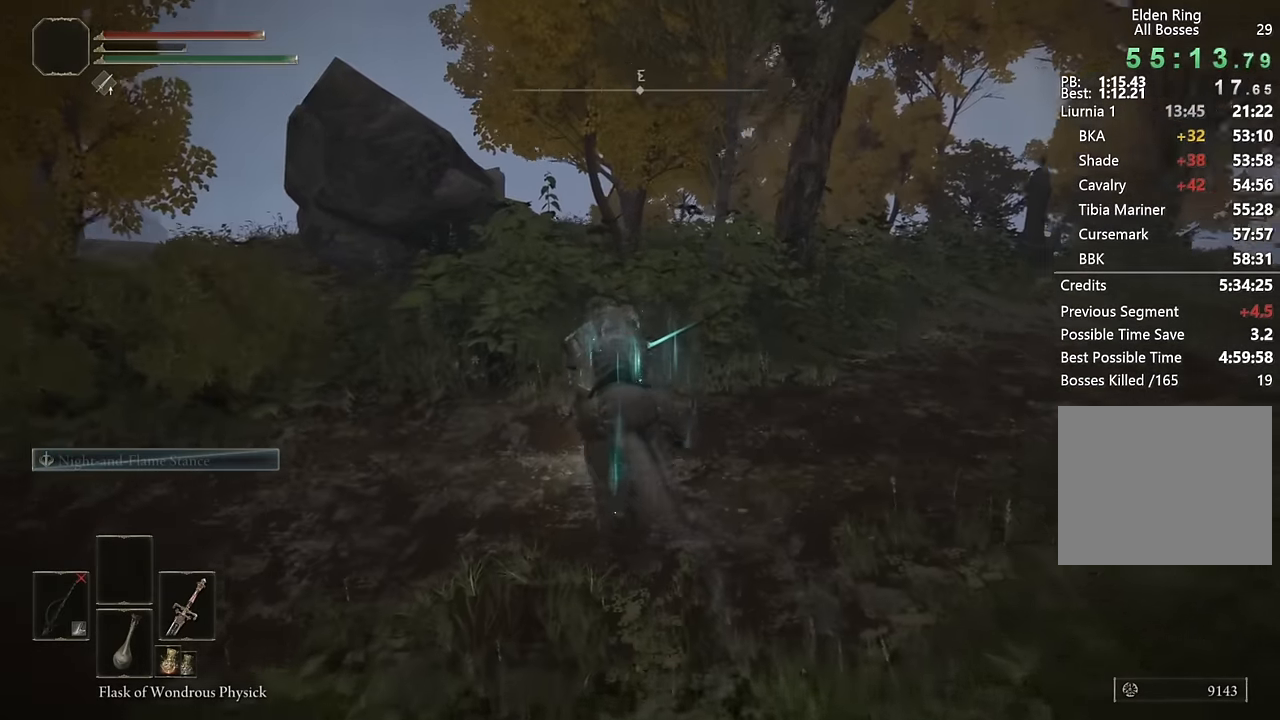
{"buttons": ["CIRCLE"], "left_stick": "up", "right_stick": "center", "events": [[50, "right_stick", "center"], [183, "right_stick", "down"], [317, "right_stick", "center"], [467, "CIRCLE", "down"]]}
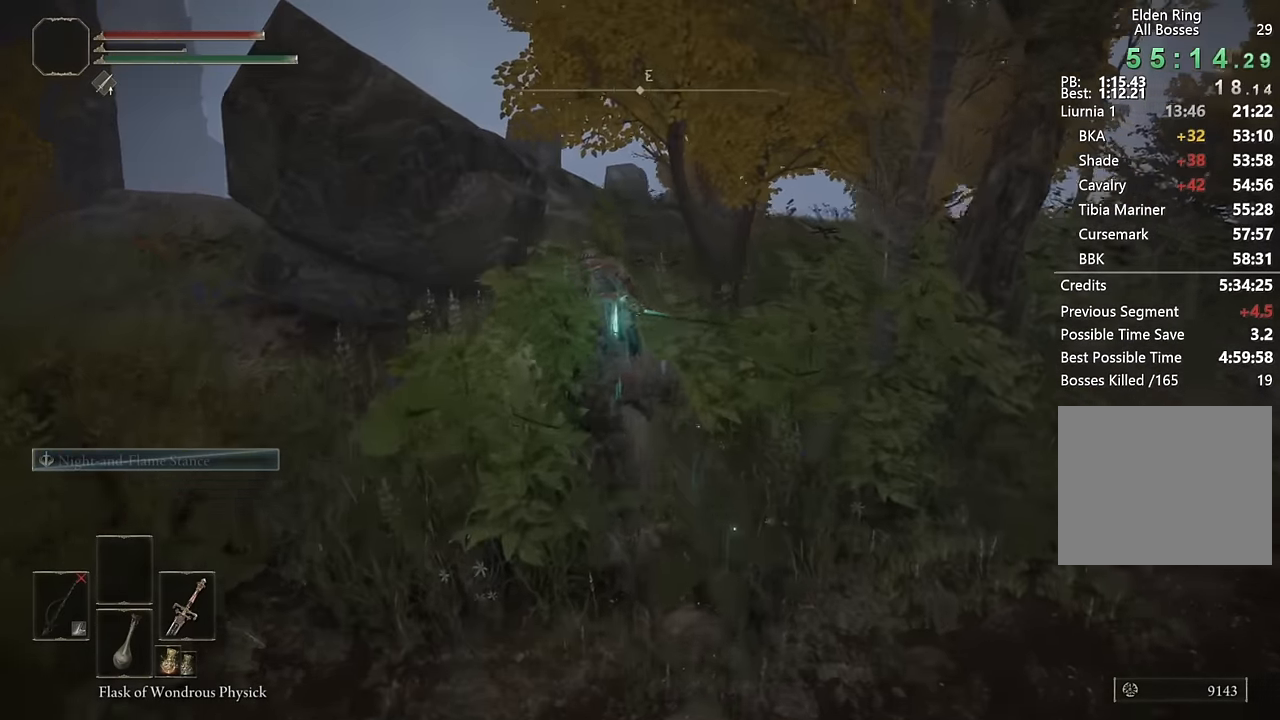
{"buttons": [], "left_stick": "up", "right_stick": "center", "events": [[67, "CIRCLE", "up"], [250, "right_stick", "down-right"], [417, "right_stick", "center"]]}
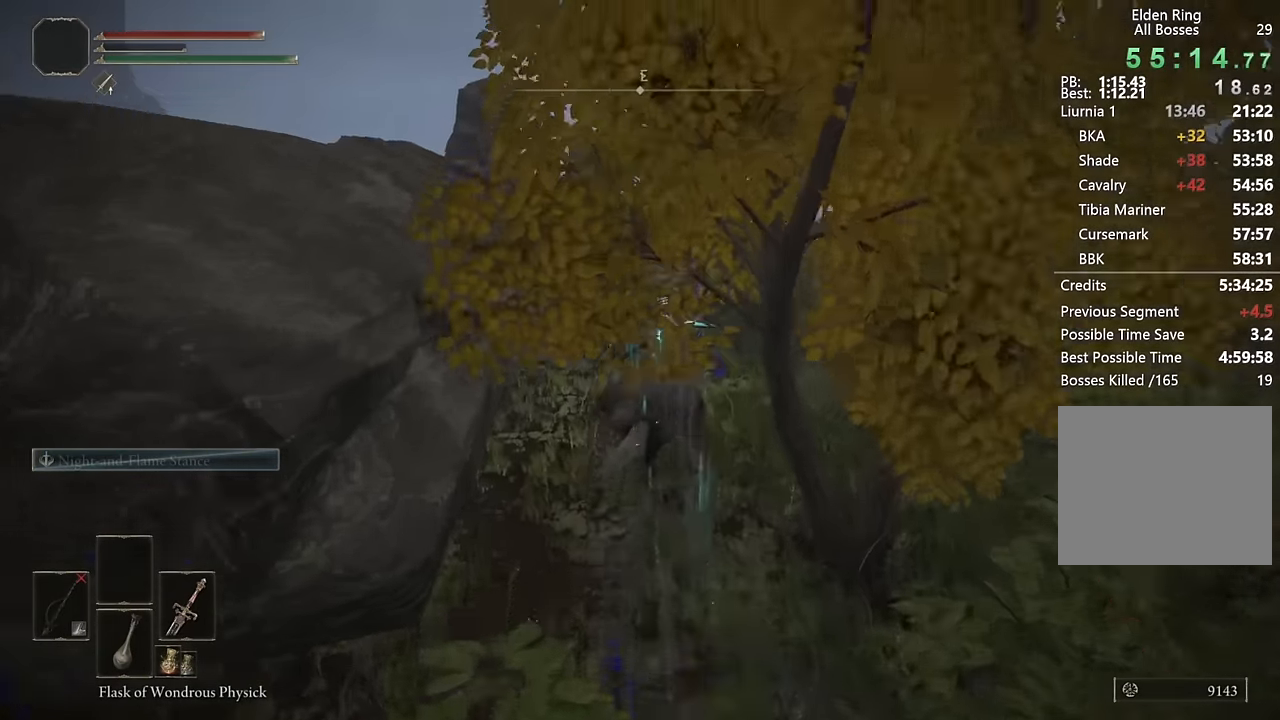
{"buttons": [], "left_stick": "up", "right_stick": "center", "events": [[33, "right_stick", "down"], [200, "right_stick", "center"], [317, "CIRCLE", "down"], [450, "CIRCLE", "up"]]}
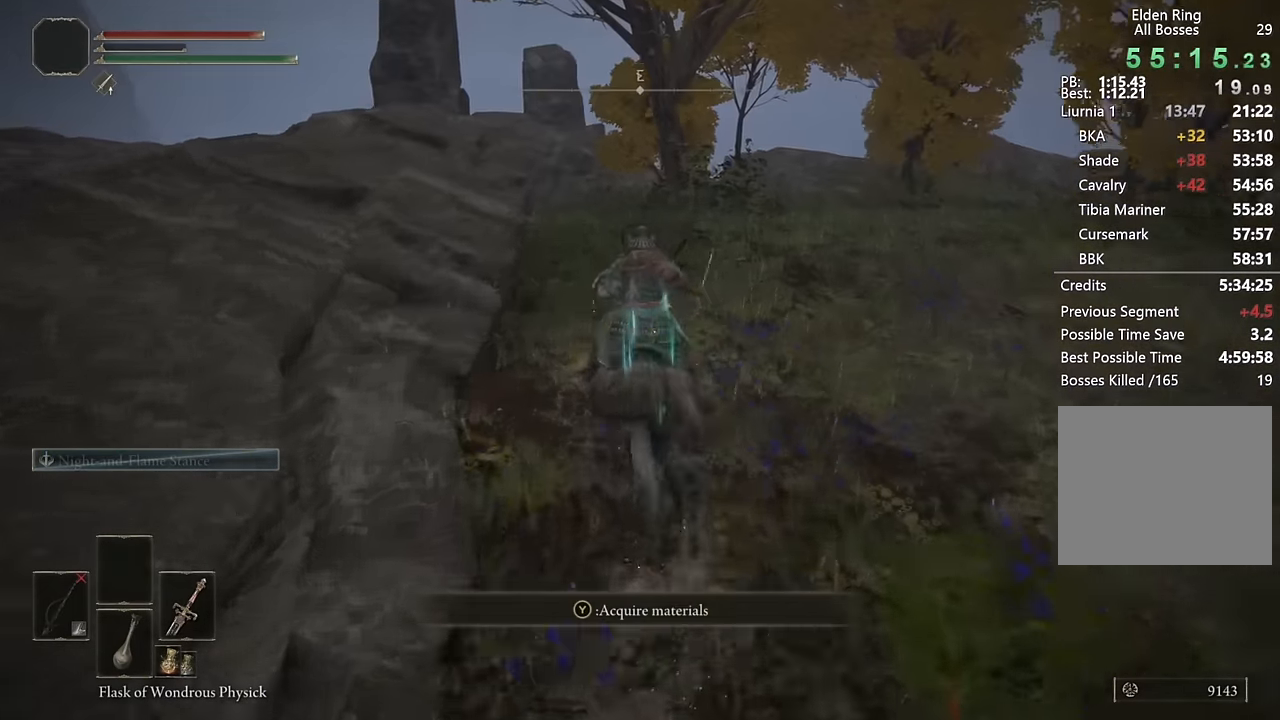
{"buttons": [], "left_stick": "up", "right_stick": "center", "events": [[150, "right_stick", "down-left"], [267, "right_stick", "center"]]}
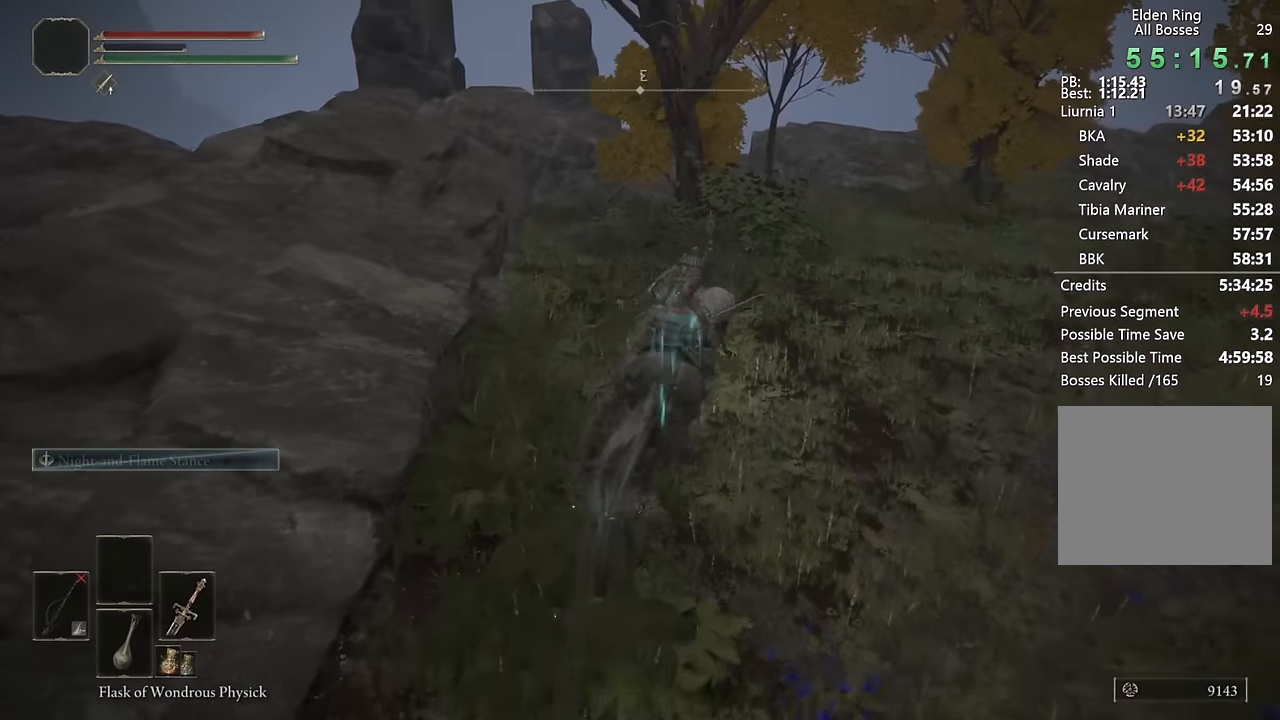
{"buttons": [], "left_stick": "up", "right_stick": "center", "events": [[167, "CIRCLE", "down"], [250, "CIRCLE", "up"]]}
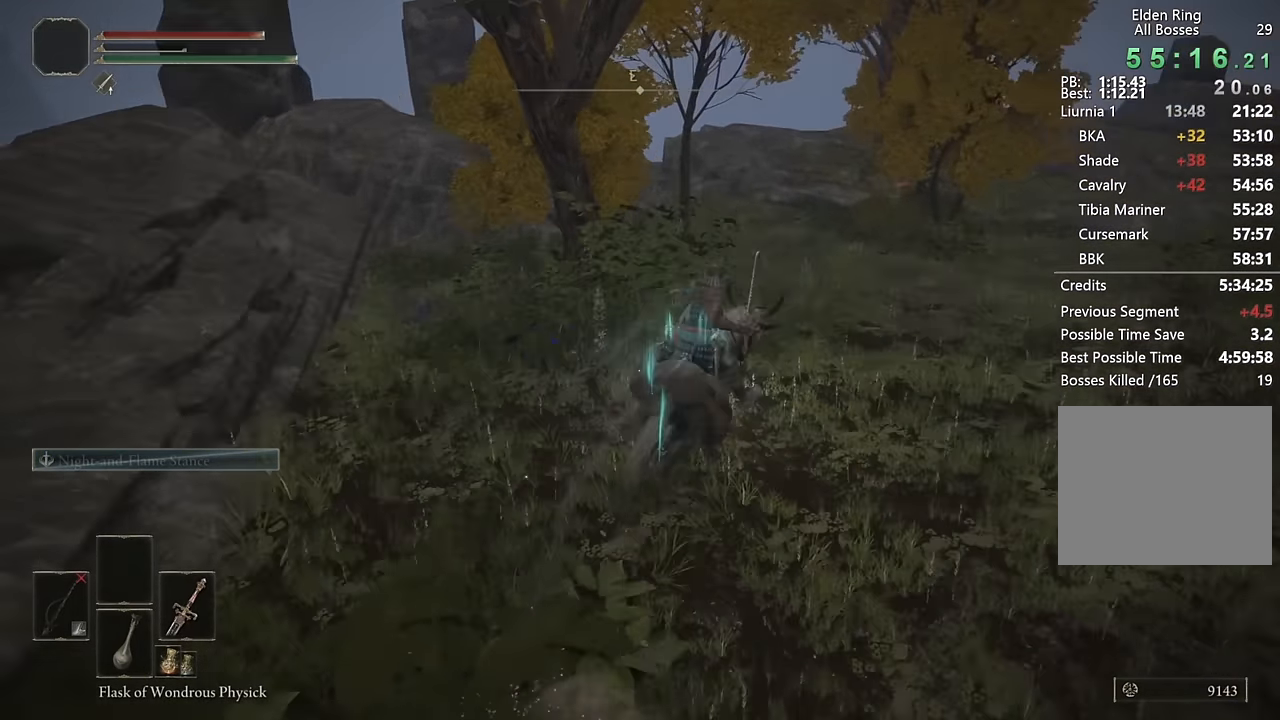
{"buttons": [], "left_stick": "up", "right_stick": "center", "events": [[17, "right_stick", "left"], [100, "right_stick", "center"], [267, "right_stick", "down-left"], [383, "right_stick", "center"]]}
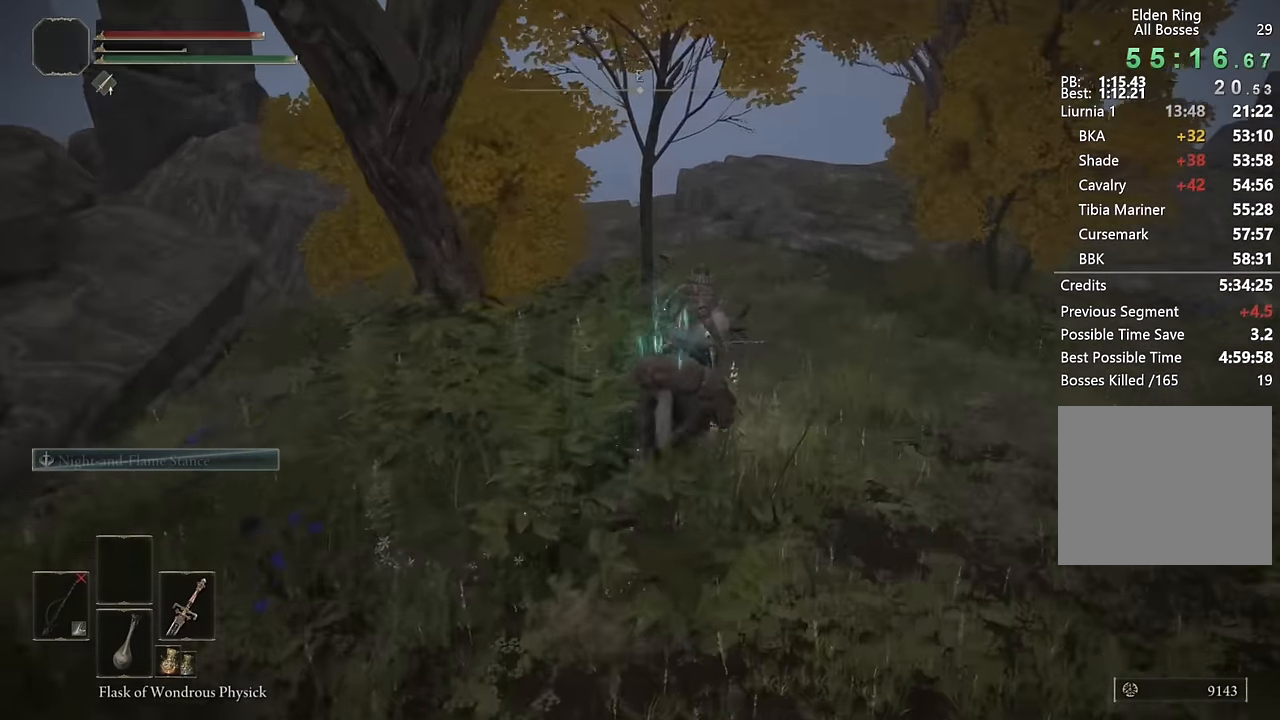
{"buttons": [], "left_stick": "up", "right_stick": "left", "events": [[117, "CIRCLE", "down"], [217, "CIRCLE", "up"], [384, "right_stick", "left"]]}
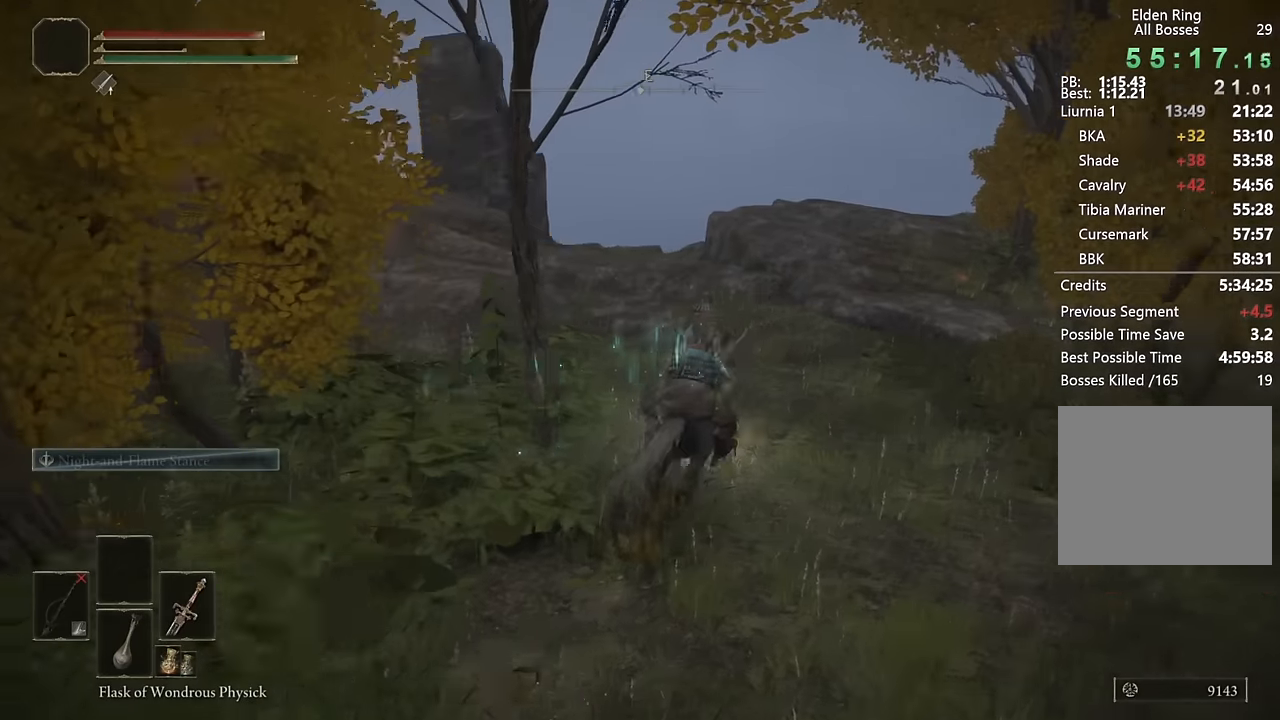
{"buttons": ["CIRCLE"], "left_stick": "up", "right_stick": "center", "events": [[34, "right_stick", "center"], [150, "right_stick", "left"], [300, "right_stick", "center"], [450, "CIRCLE", "down"]]}
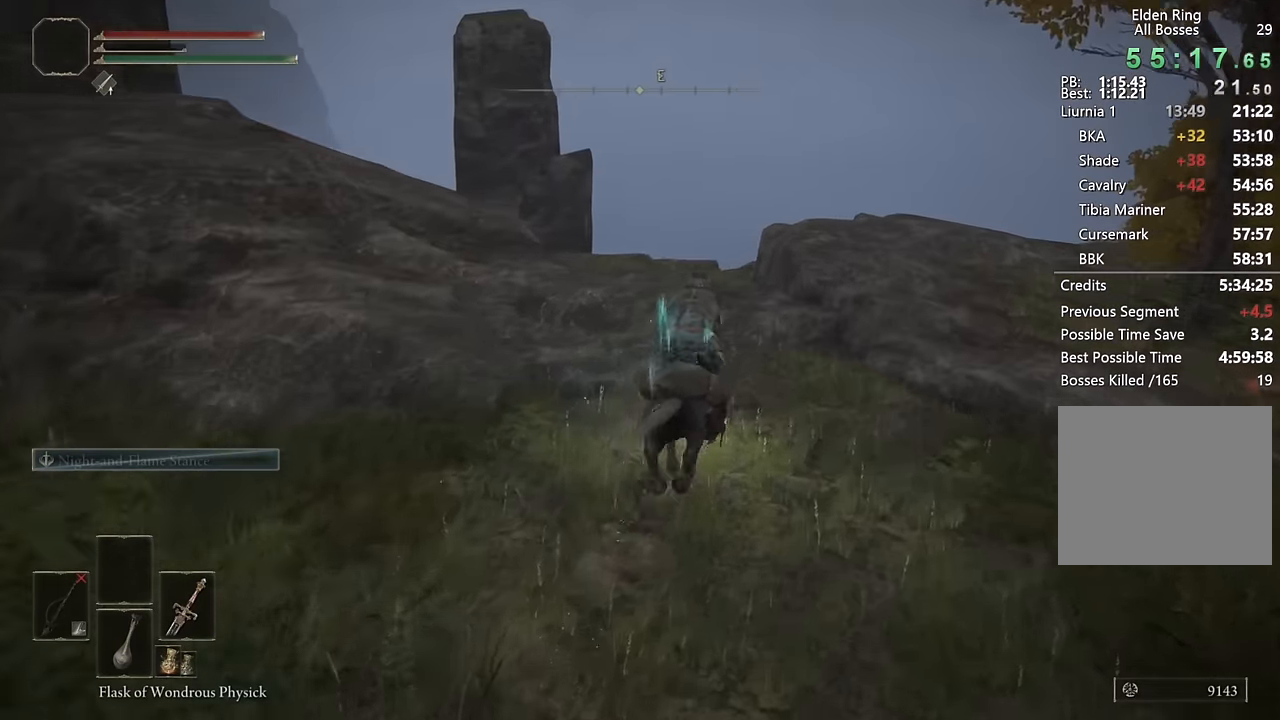
{"buttons": [], "left_stick": "up", "right_stick": "down-left", "events": [[67, "CIRCLE", "up"], [200, "right_stick", "down-left"], [350, "right_stick", "center"], [467, "right_stick", "down-left"]]}
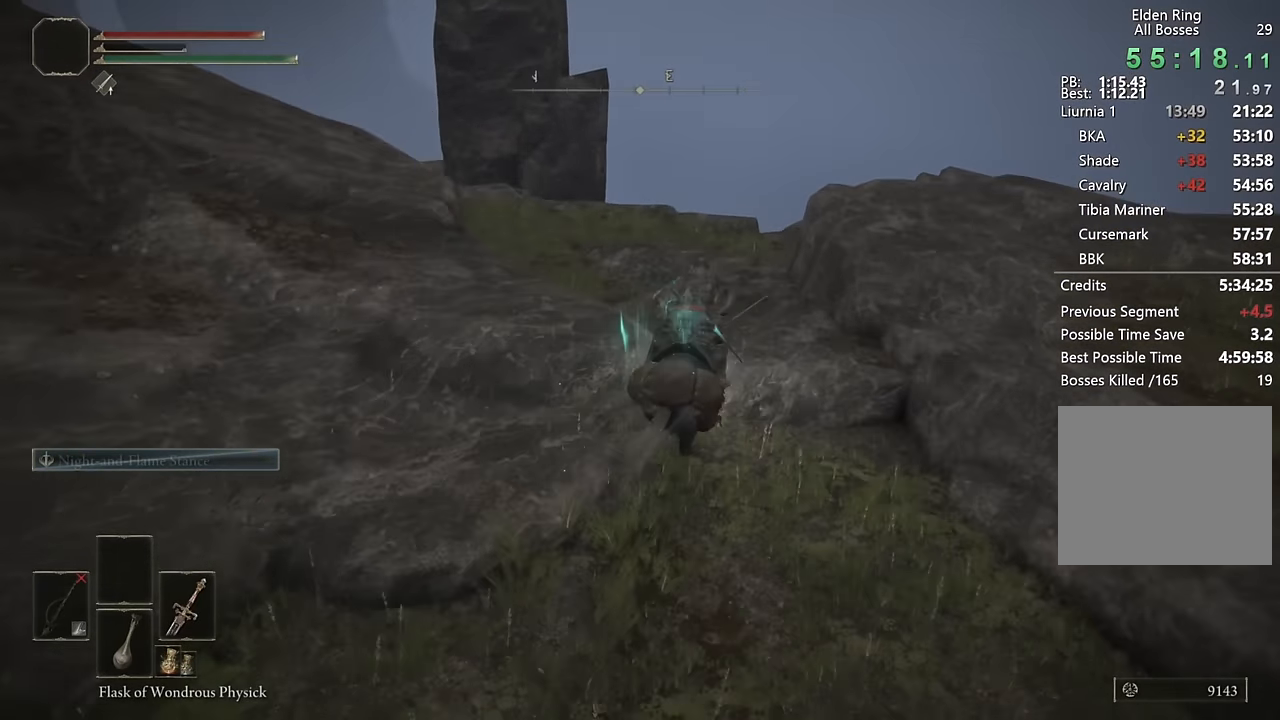
{"buttons": [], "left_stick": "up", "right_stick": "left", "events": [[117, "right_stick", "center"], [217, "right_stick", "left"]]}
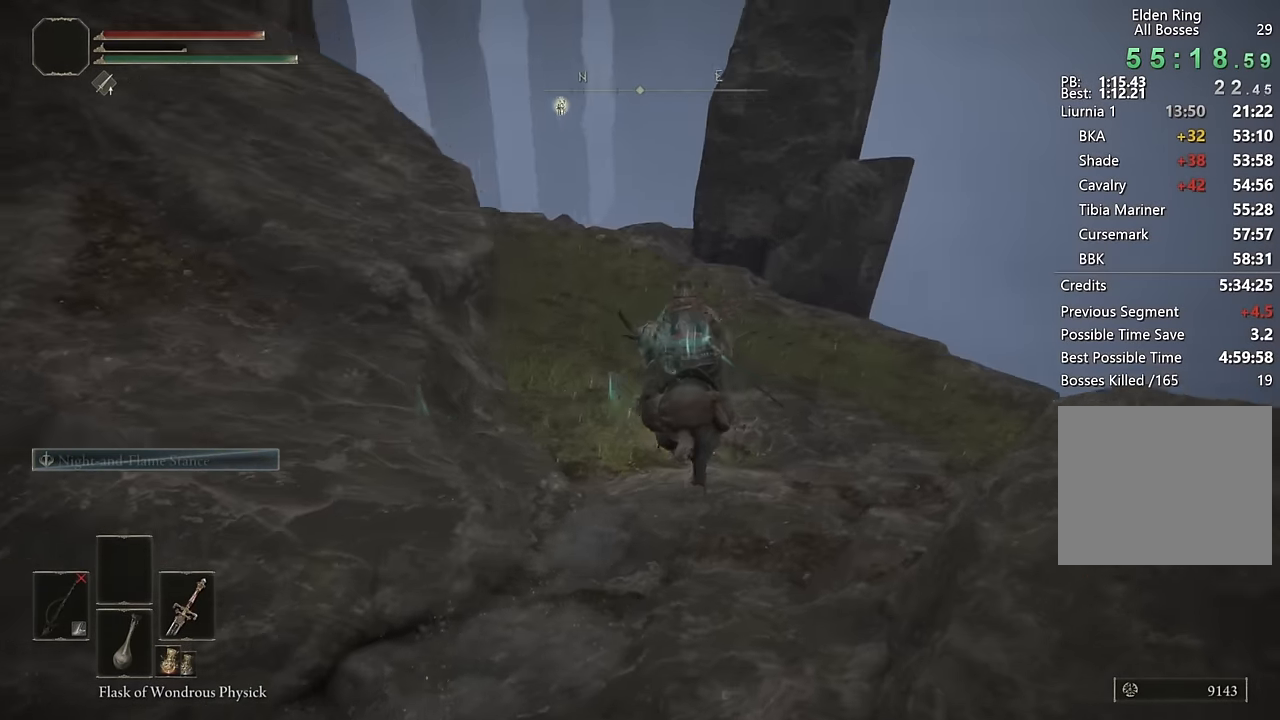
{"buttons": [], "left_stick": "up", "right_stick": "center", "events": [[100, "right_stick", "center"], [167, "right_stick", "left"], [300, "right_stick", "center"]]}
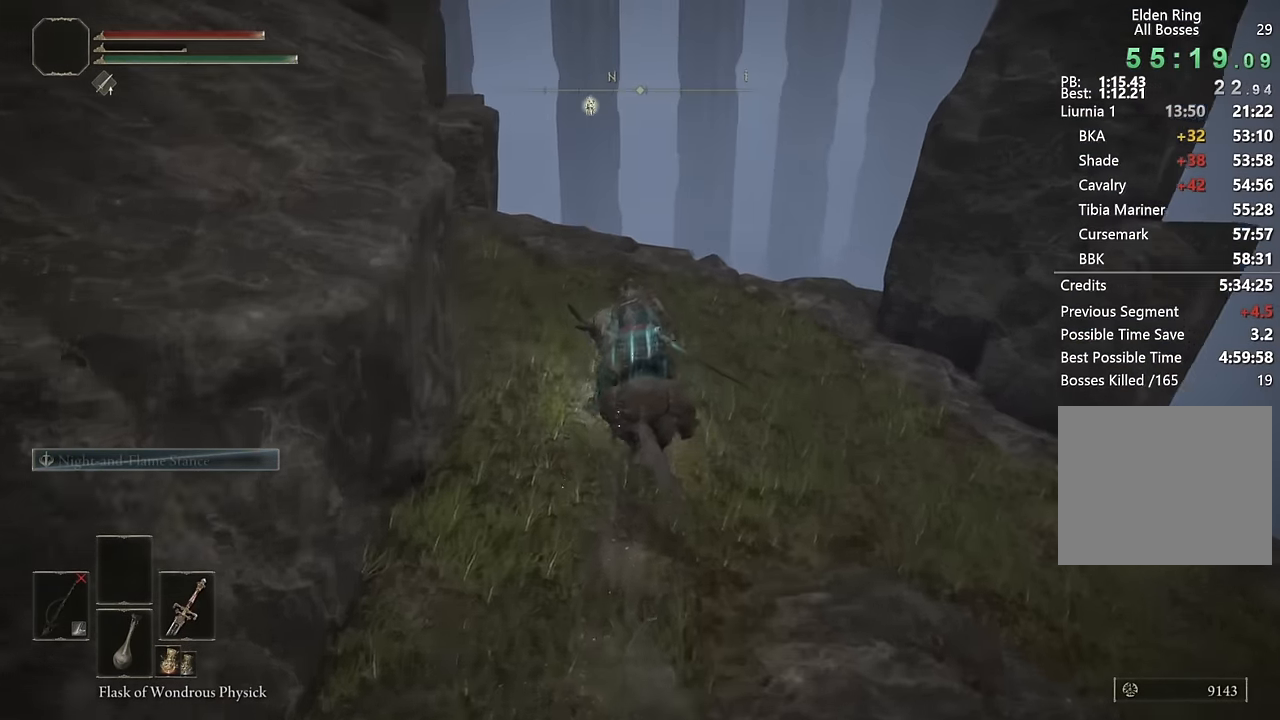
{"buttons": ["DPAD_UP"], "left_stick": "center", "right_stick": "center", "events": [[150, "L3", "down"], [267, "L3", "up"], [300, "START", "down"], [317, "left_stick", "center"], [400, "START", "up"], [450, "DPAD_UP", "down"]]}
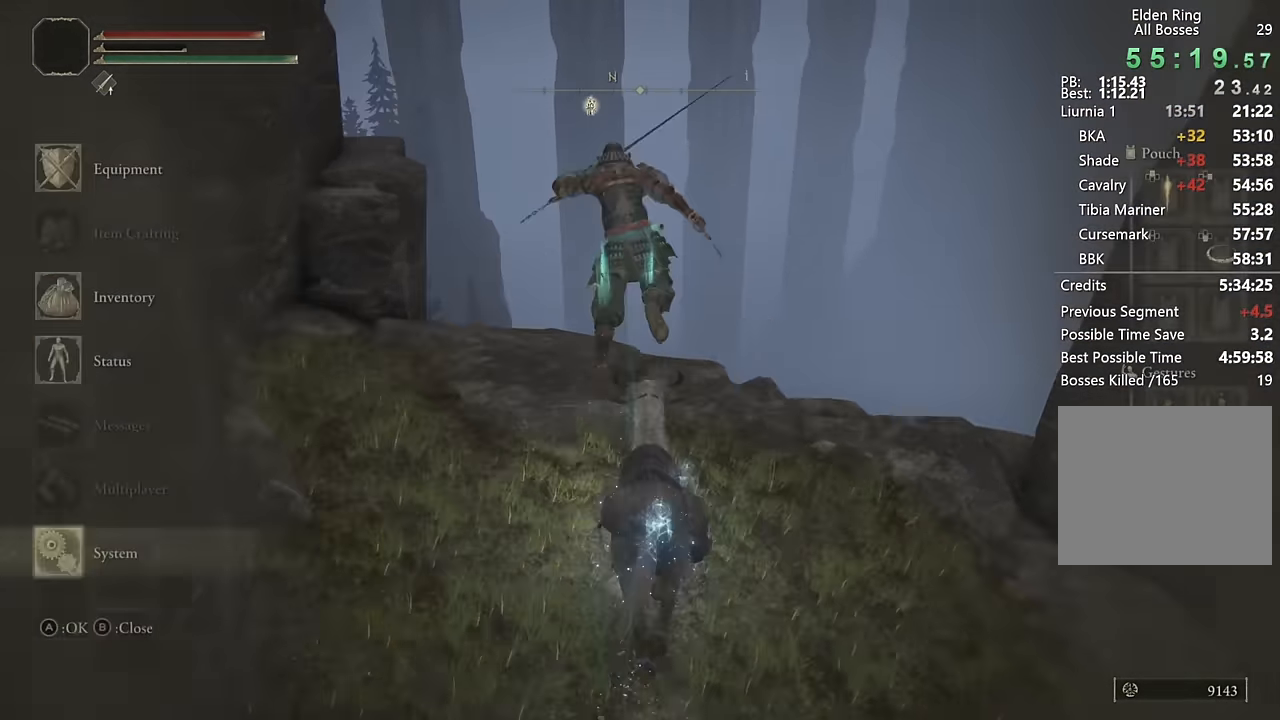
{"buttons": [], "left_stick": "center", "right_stick": "center", "events": [[17, "DPAD_UP", "up"], [50, "CROSS", "down"], [100, "L1", "down"], [117, "CROSS", "up"], [167, "L1", "up"], [217, "CROSS", "down"], [267, "CROSS", "up"], [300, "DPAD_LEFT", "down"], [350, "CROSS", "down"], [367, "DPAD_LEFT", "up"], [400, "CROSS", "up"]]}
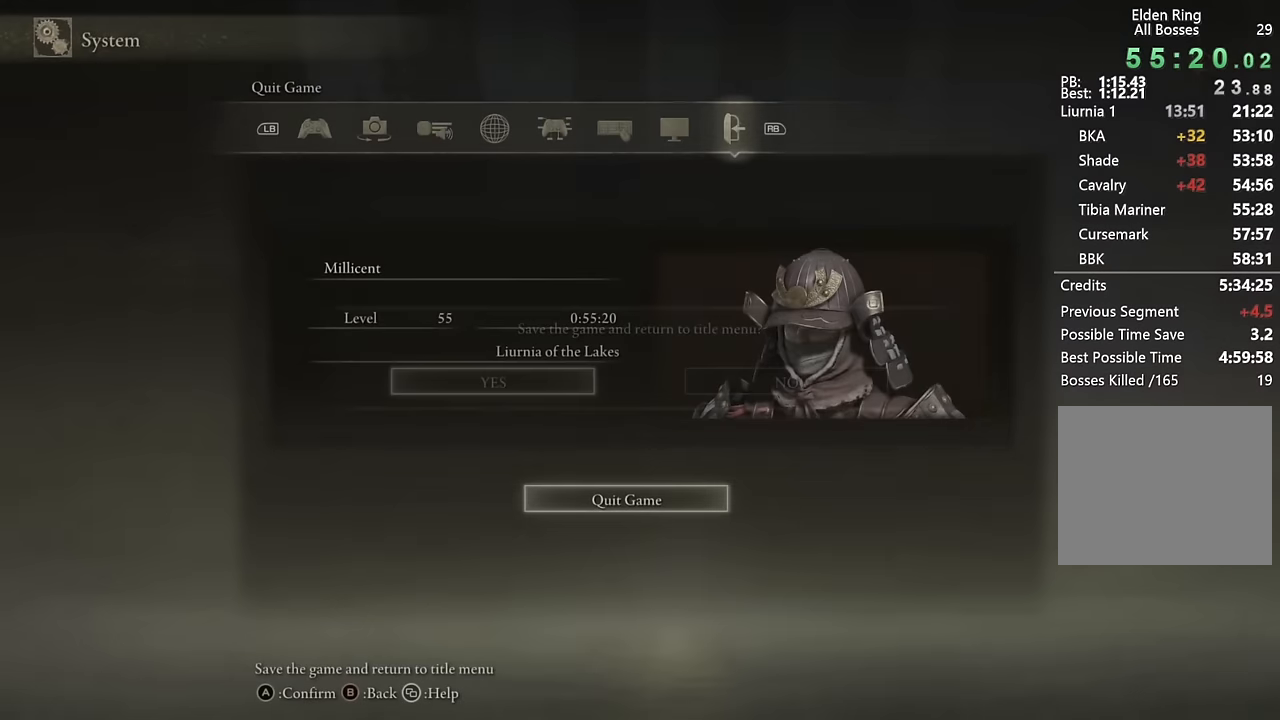
{"buttons": [], "left_stick": "center", "right_stick": "center", "events": []}
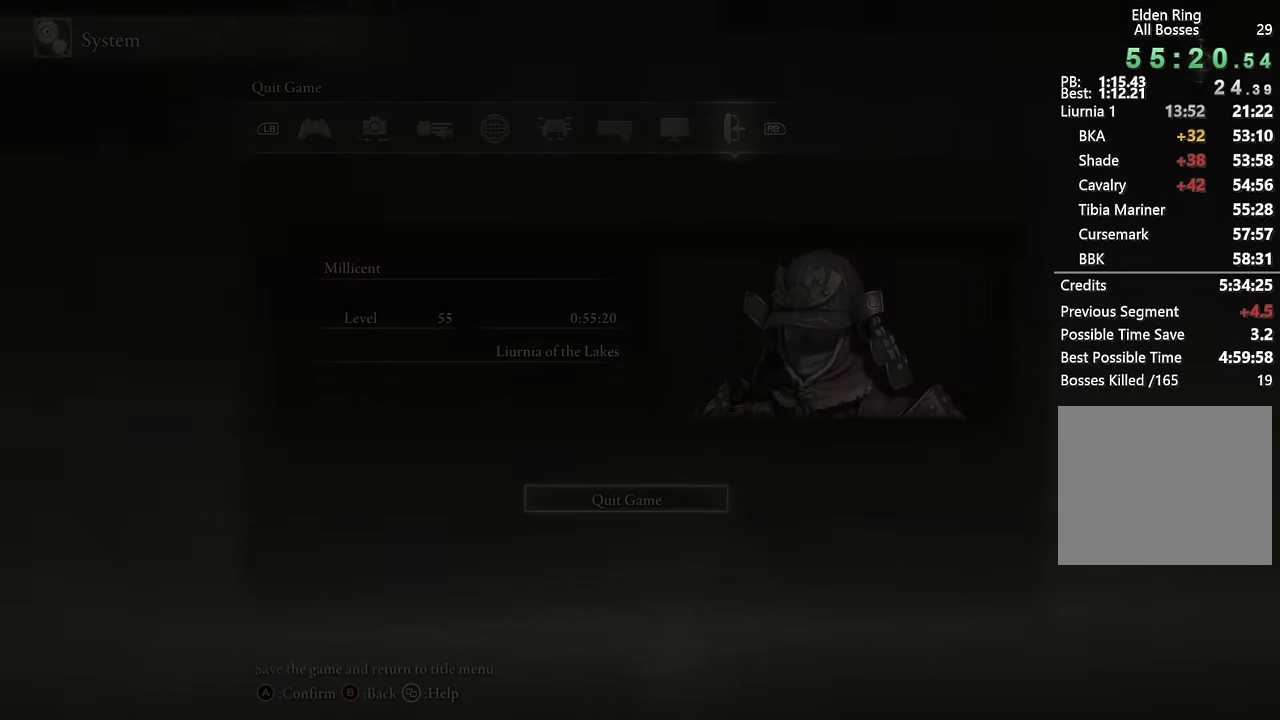
{"buttons": [], "left_stick": "center", "right_stick": "center", "events": []}
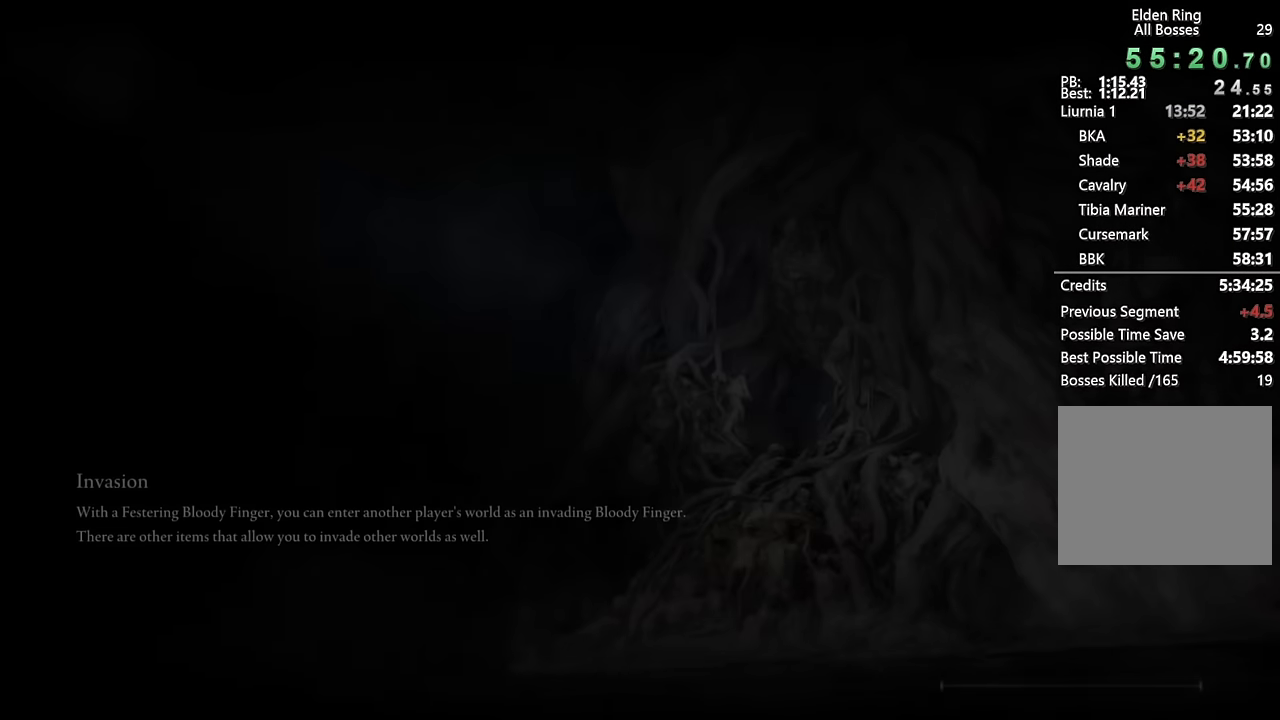
{"buttons": [], "left_stick": "center", "right_stick": "center", "events": []}
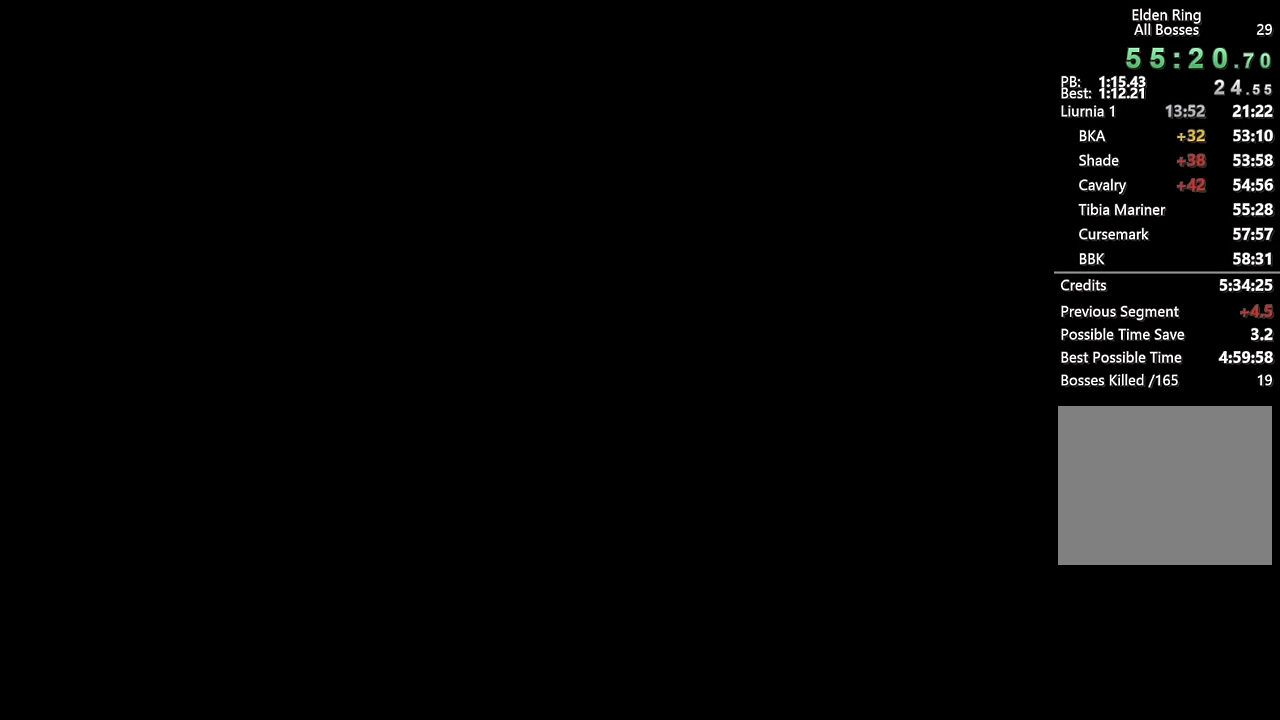
{"buttons": ["CROSS"], "left_stick": "center", "right_stick": "center", "events": [[134, "CROSS", "down"], [200, "CROSS", "up"], [317, "CROSS", "down"], [384, "CROSS", "up"], [484, "CROSS", "down"]]}
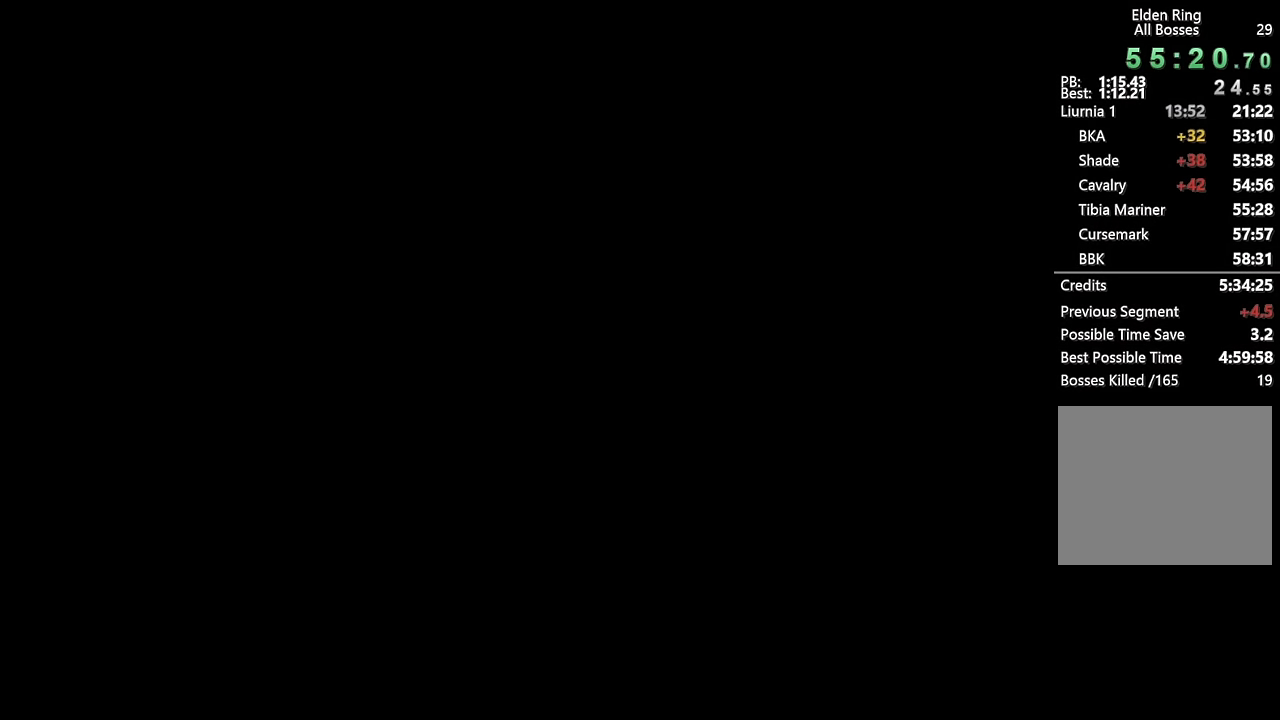
{"buttons": ["CROSS"], "left_stick": "center", "right_stick": "center", "events": [[67, "CROSS", "up"], [150, "CROSS", "down"], [250, "CROSS", "up"], [334, "CROSS", "down"], [417, "CROSS", "up"], [500, "CROSS", "down"]]}
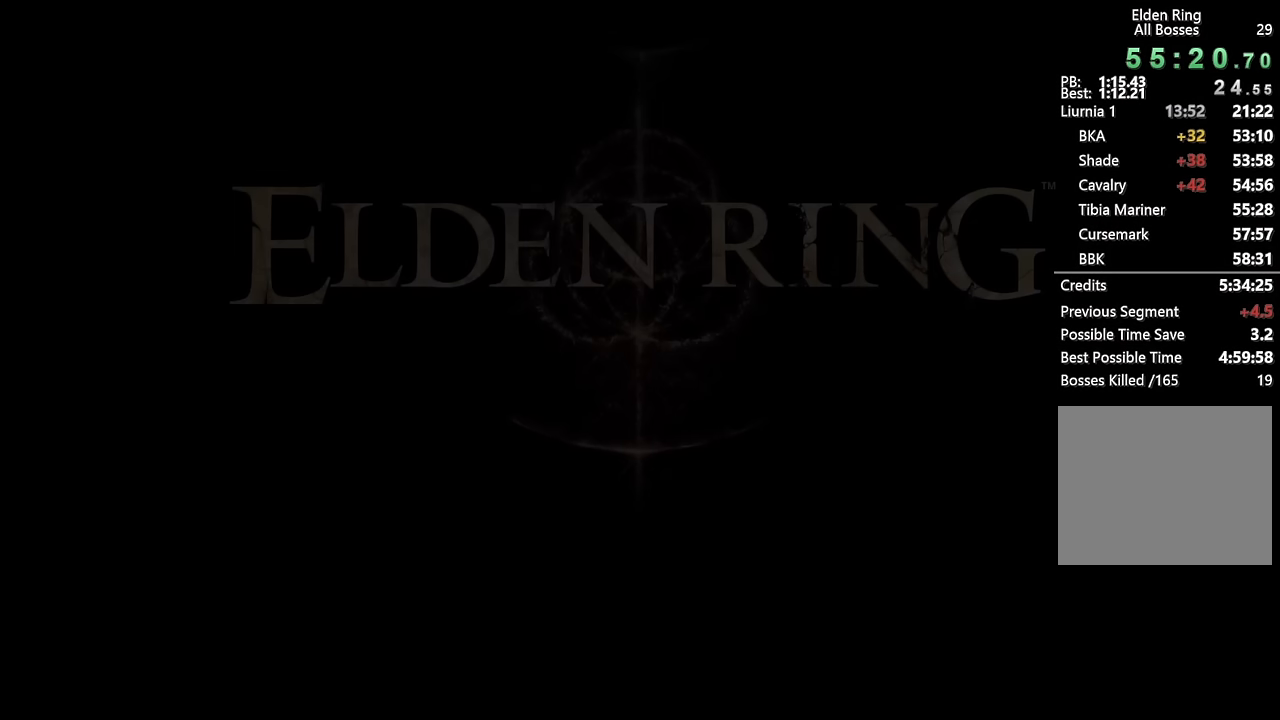
{"buttons": [], "left_stick": "center", "right_stick": "center", "events": [[84, "CROSS", "up"], [184, "CROSS", "down"], [250, "CROSS", "up"], [350, "CROSS", "down"], [417, "CROSS", "up"]]}
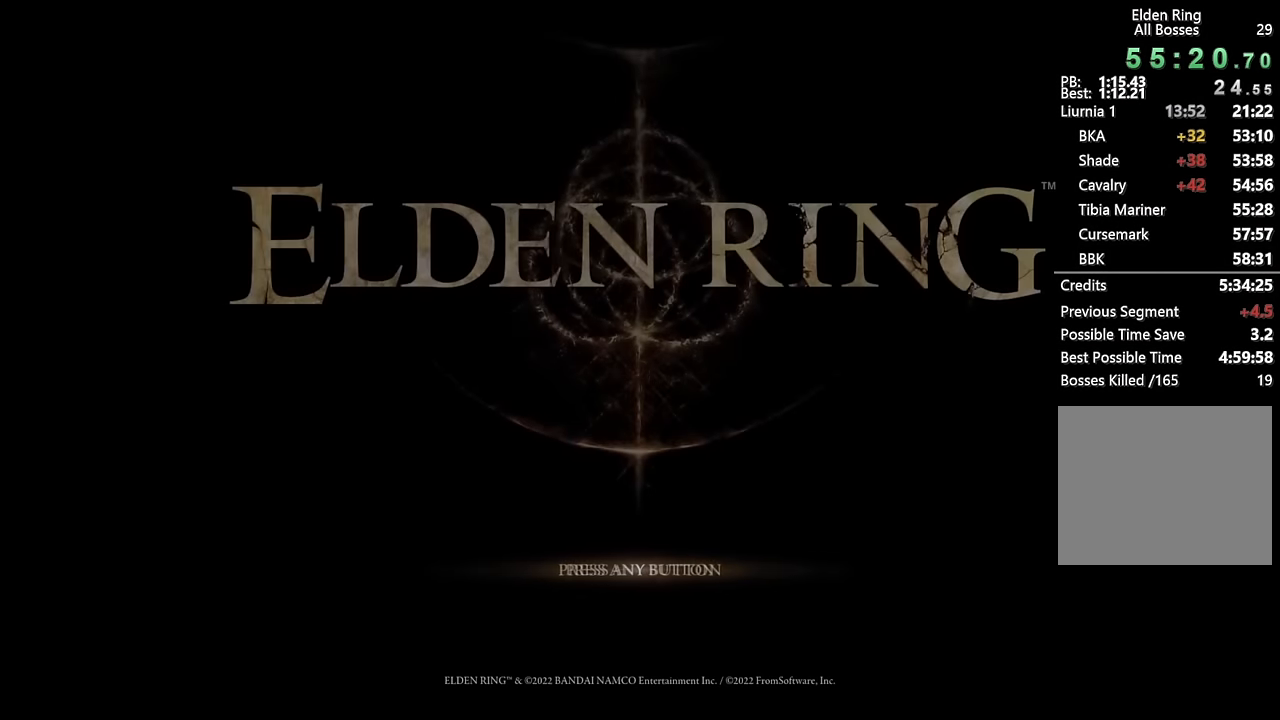
{"buttons": [], "left_stick": "center", "right_stick": "center", "events": [[17, "CROSS", "down"], [117, "CROSS", "up"], [200, "CROSS", "down"], [267, "CROSS", "up"], [350, "CROSS", "down"], [417, "CROSS", "up"]]}
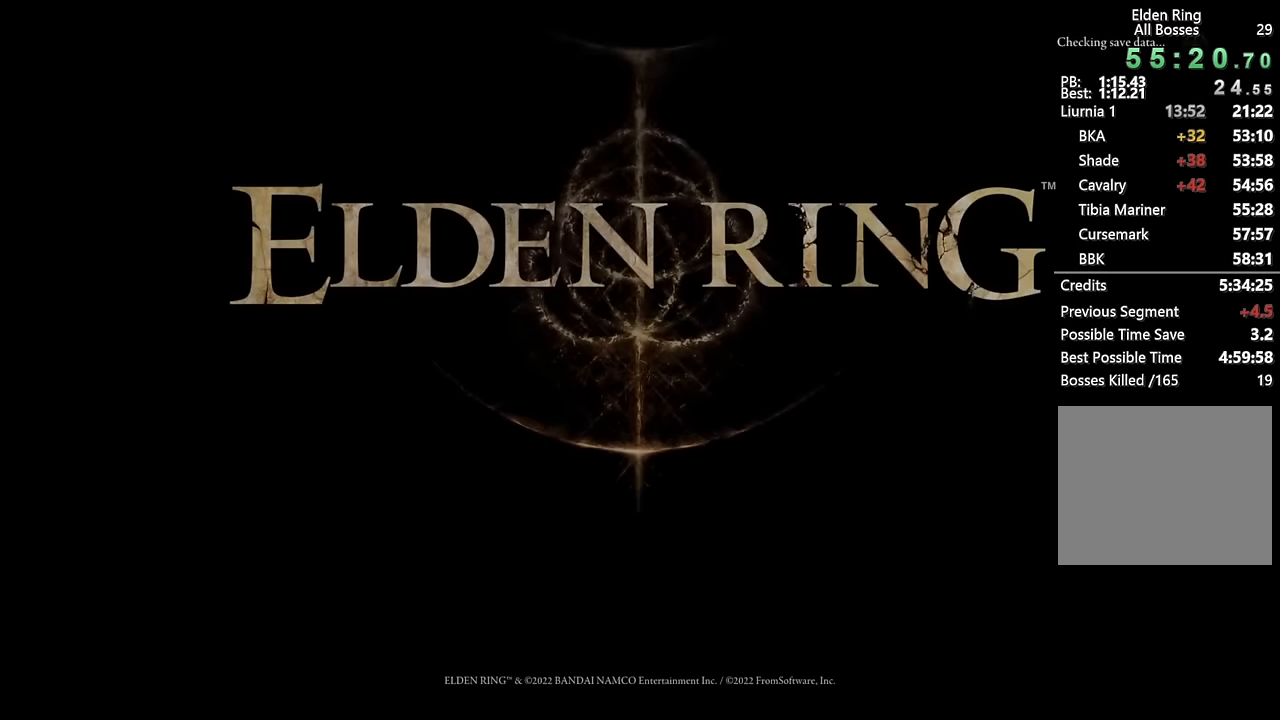
{"buttons": [], "left_stick": "center", "right_stick": "center", "events": [[17, "CROSS", "down"], [84, "CROSS", "up"], [167, "CROSS", "down"], [234, "CROSS", "up"], [334, "CROSS", "down"], [400, "CROSS", "up"]]}
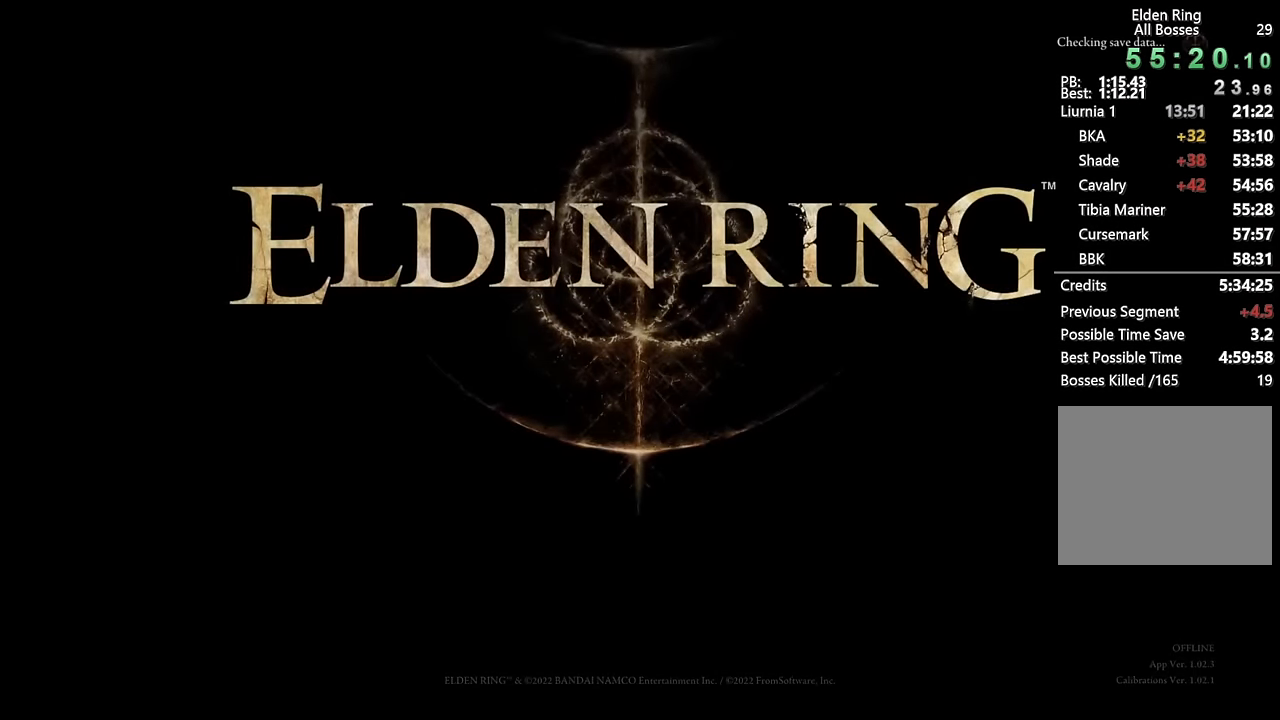
{"buttons": [], "left_stick": "center", "right_stick": "center", "events": []}
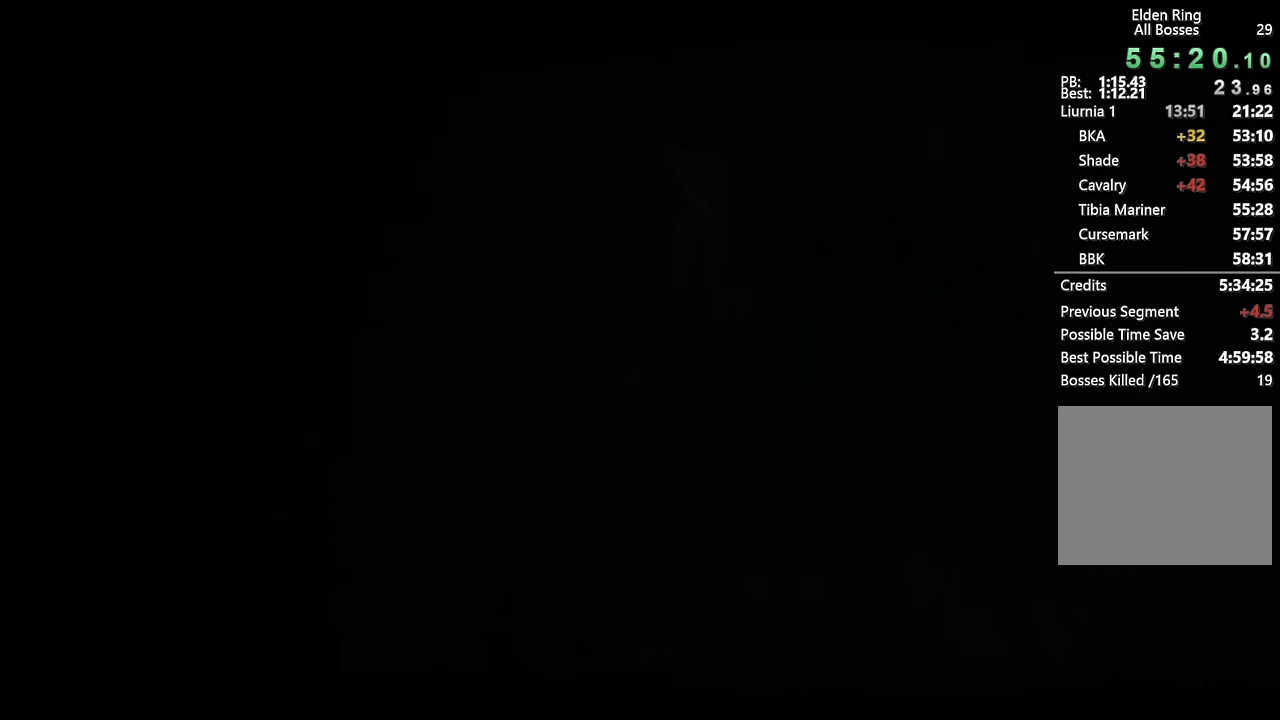
{"buttons": [], "left_stick": "center", "right_stick": "center", "events": []}
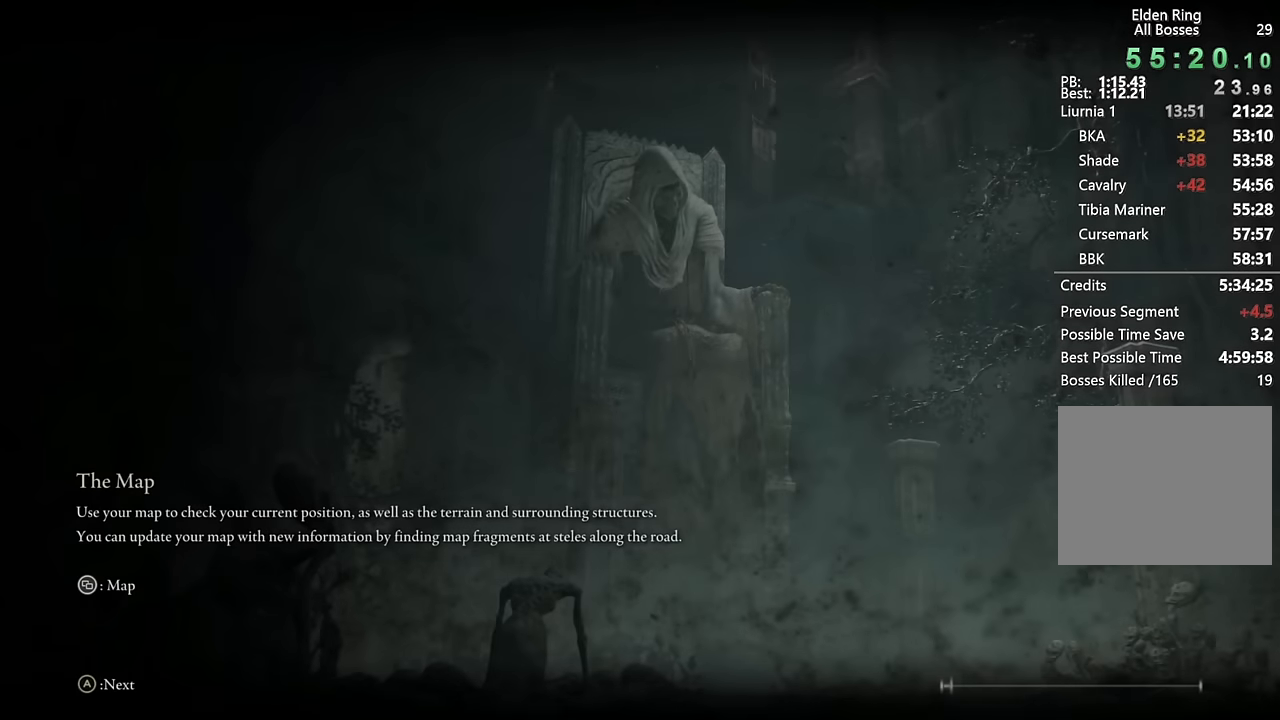
{"buttons": [], "left_stick": "center", "right_stick": "center", "events": []}
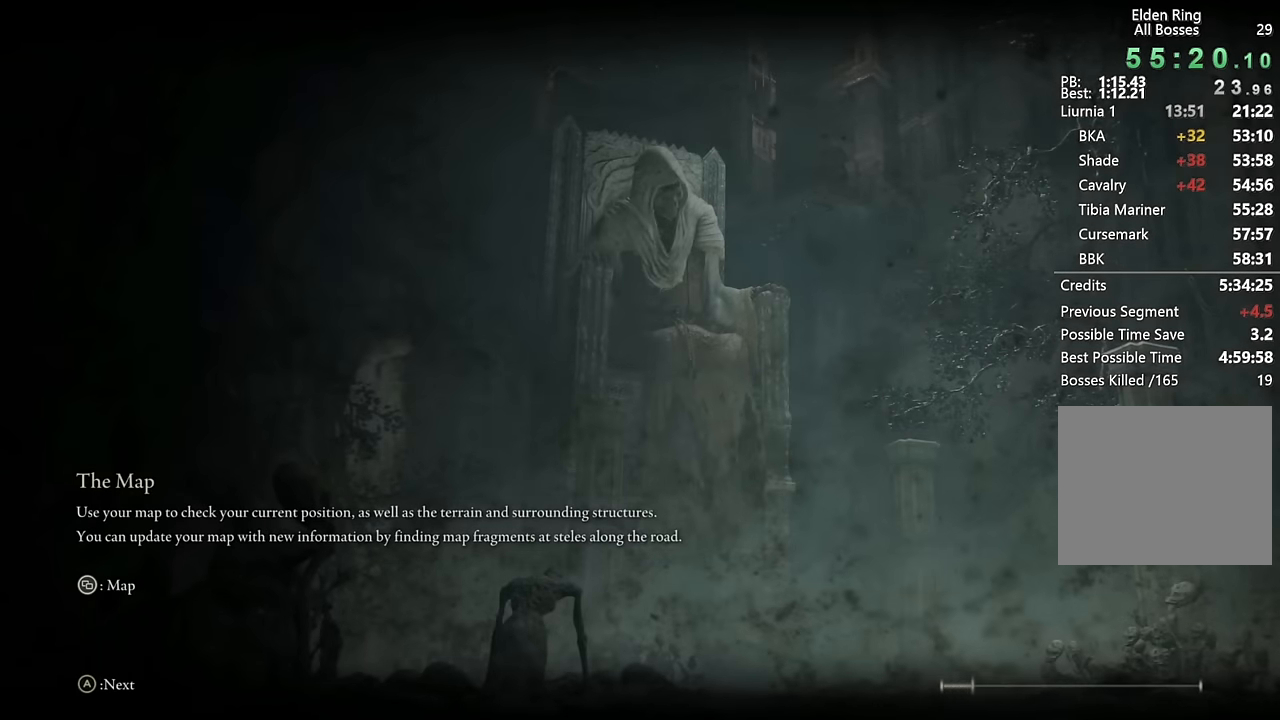
{"buttons": [], "left_stick": "center", "right_stick": "center", "events": []}
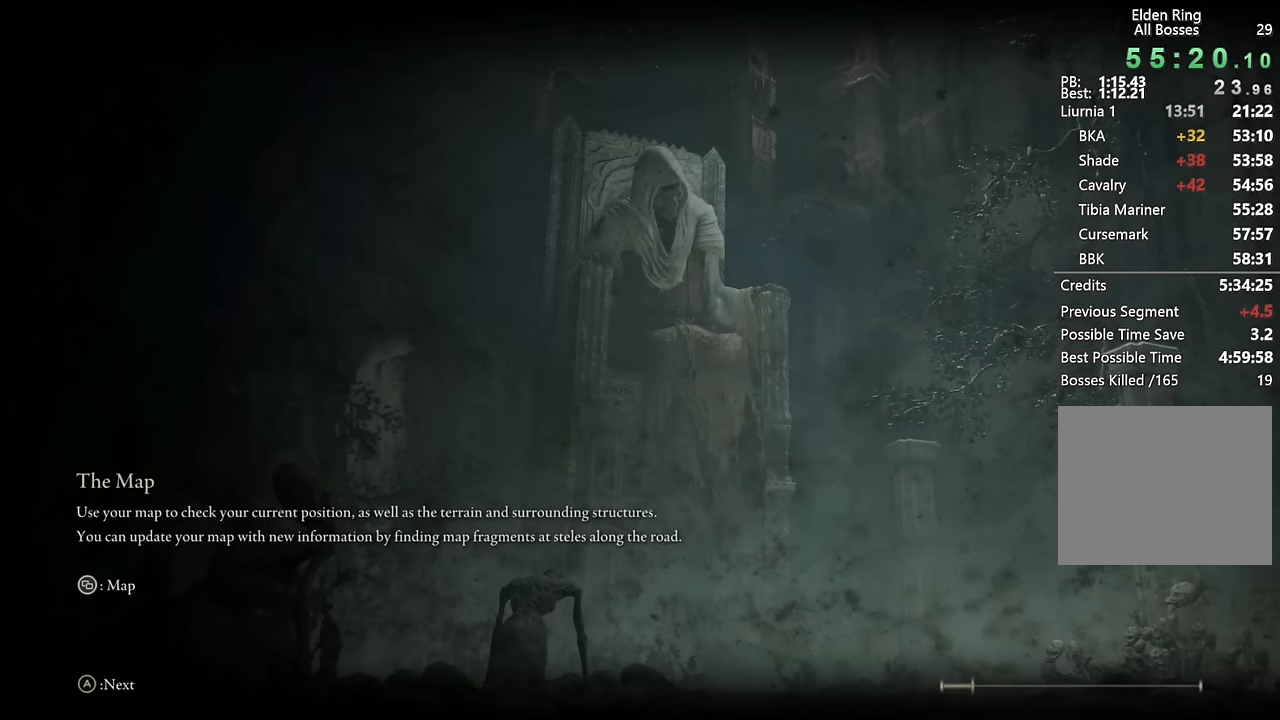
{"buttons": [], "left_stick": "center", "right_stick": "center", "events": []}
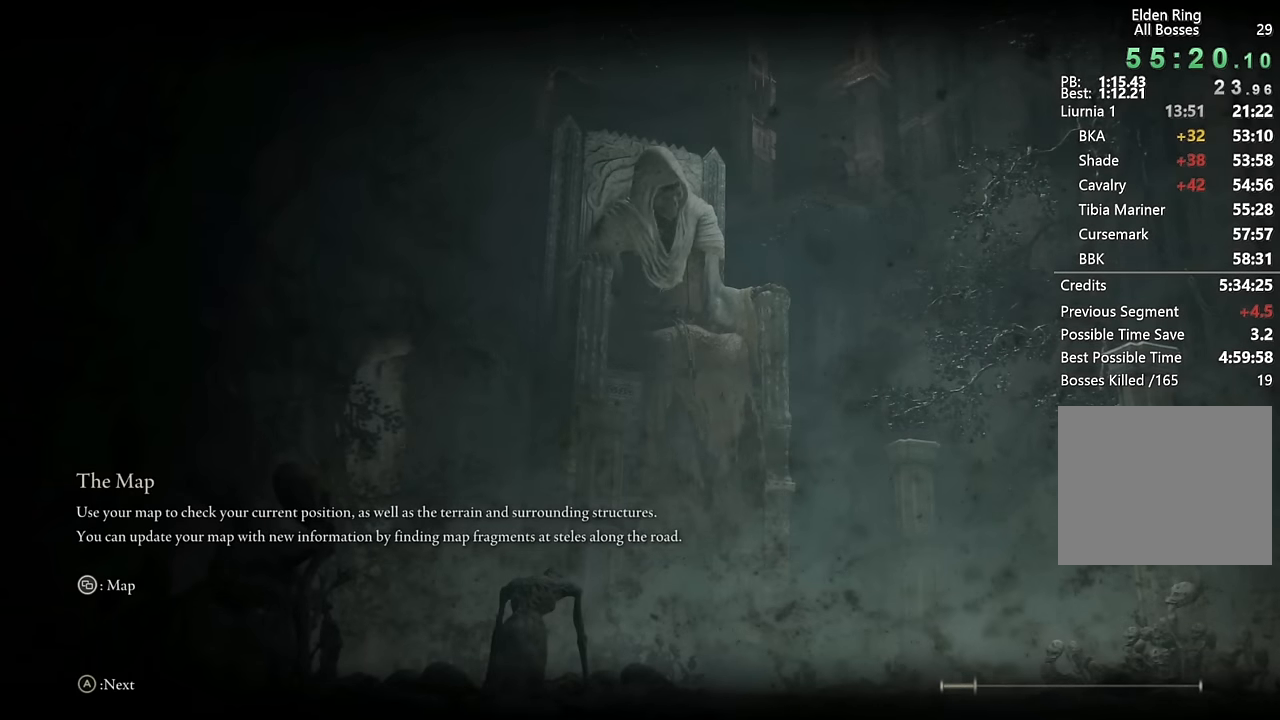
{"buttons": [], "left_stick": "center", "right_stick": "center", "events": []}
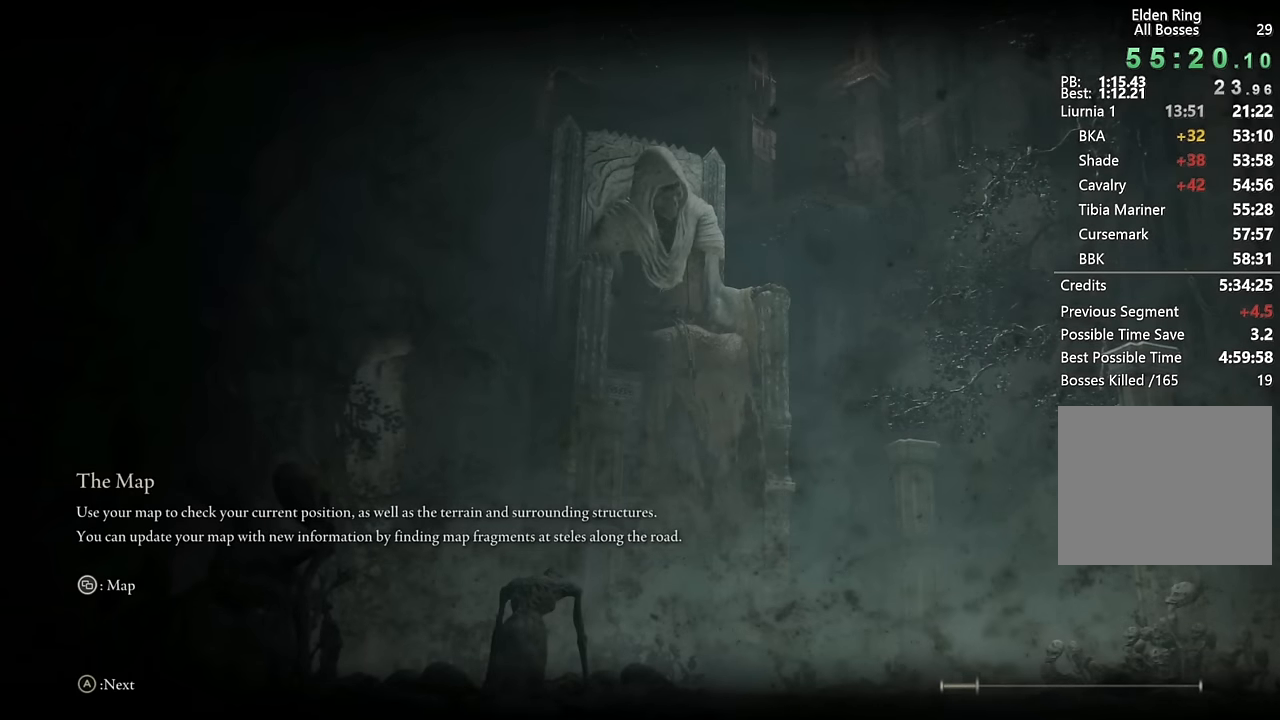
{"buttons": [], "left_stick": "center", "right_stick": "center", "events": []}
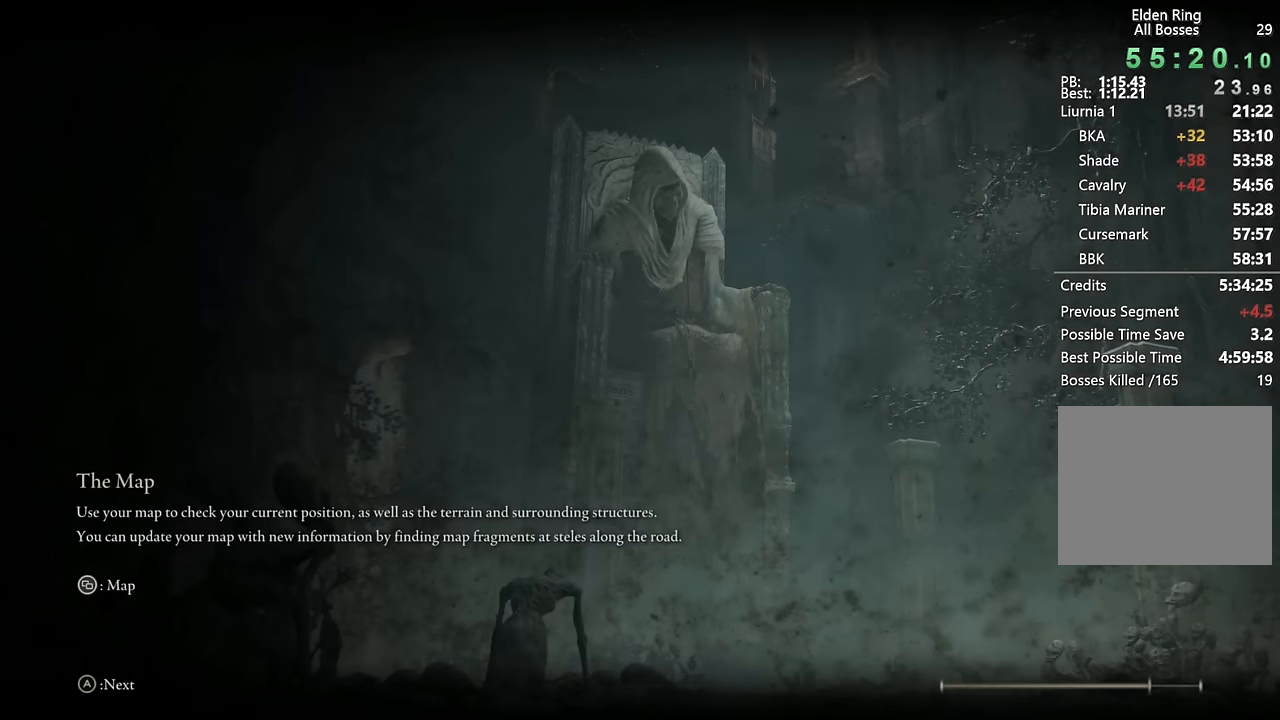
{"buttons": [], "left_stick": "center", "right_stick": "center", "events": []}